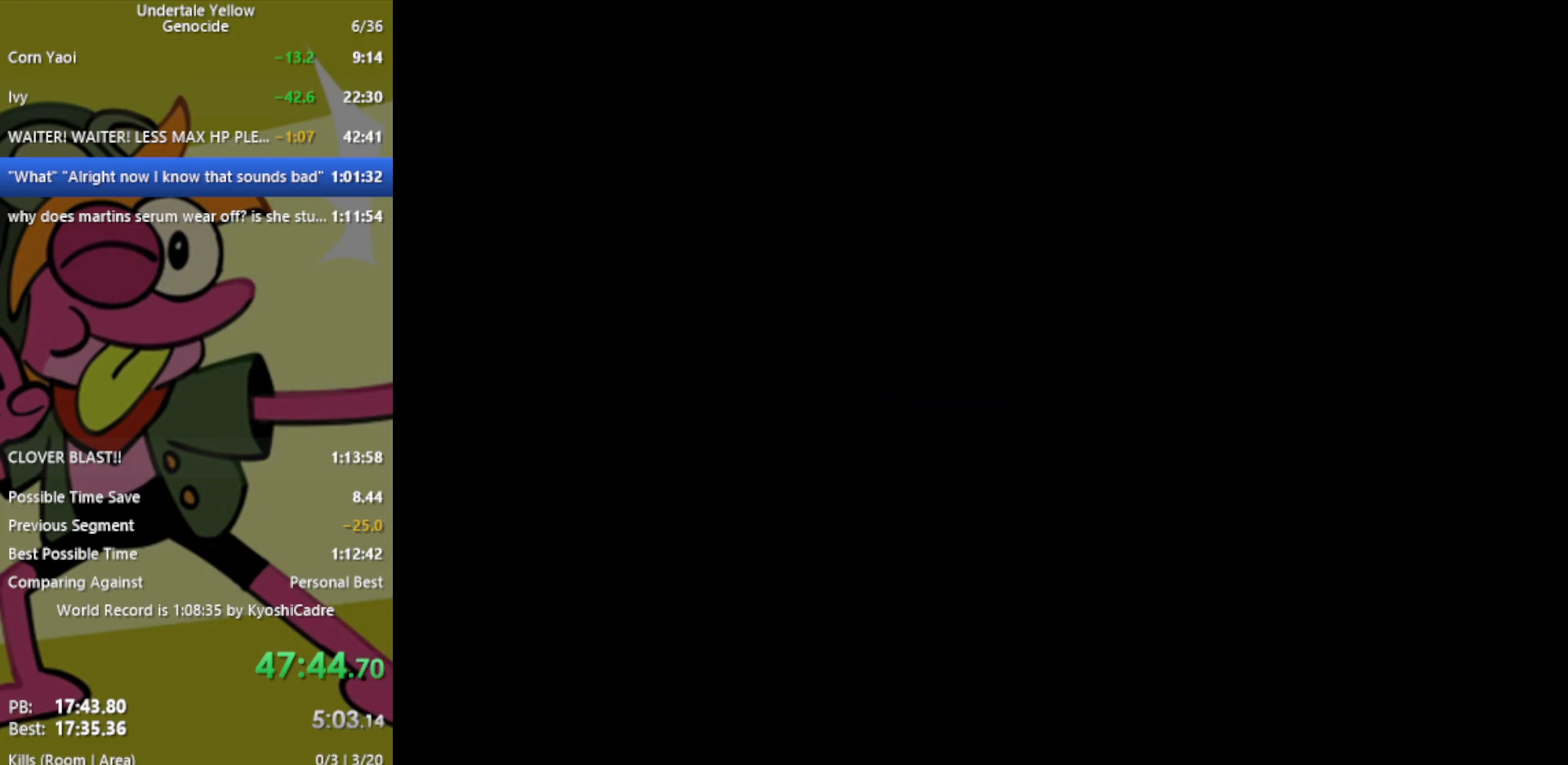
Gameplay with keyboard; each line is a JSON object with the keys held at the frame after it. "events" lists presses ("down") and releases ("up") of "c", "ctrl", "down", "left", "return", "right", "shift", "up", "x" and "z" between this image and that frame as [ms after this image, input, new state], when the widget could be followed in between. No other keys are recorded. Mouse input is not recorded.
{"keys": ["left"], "events": []}
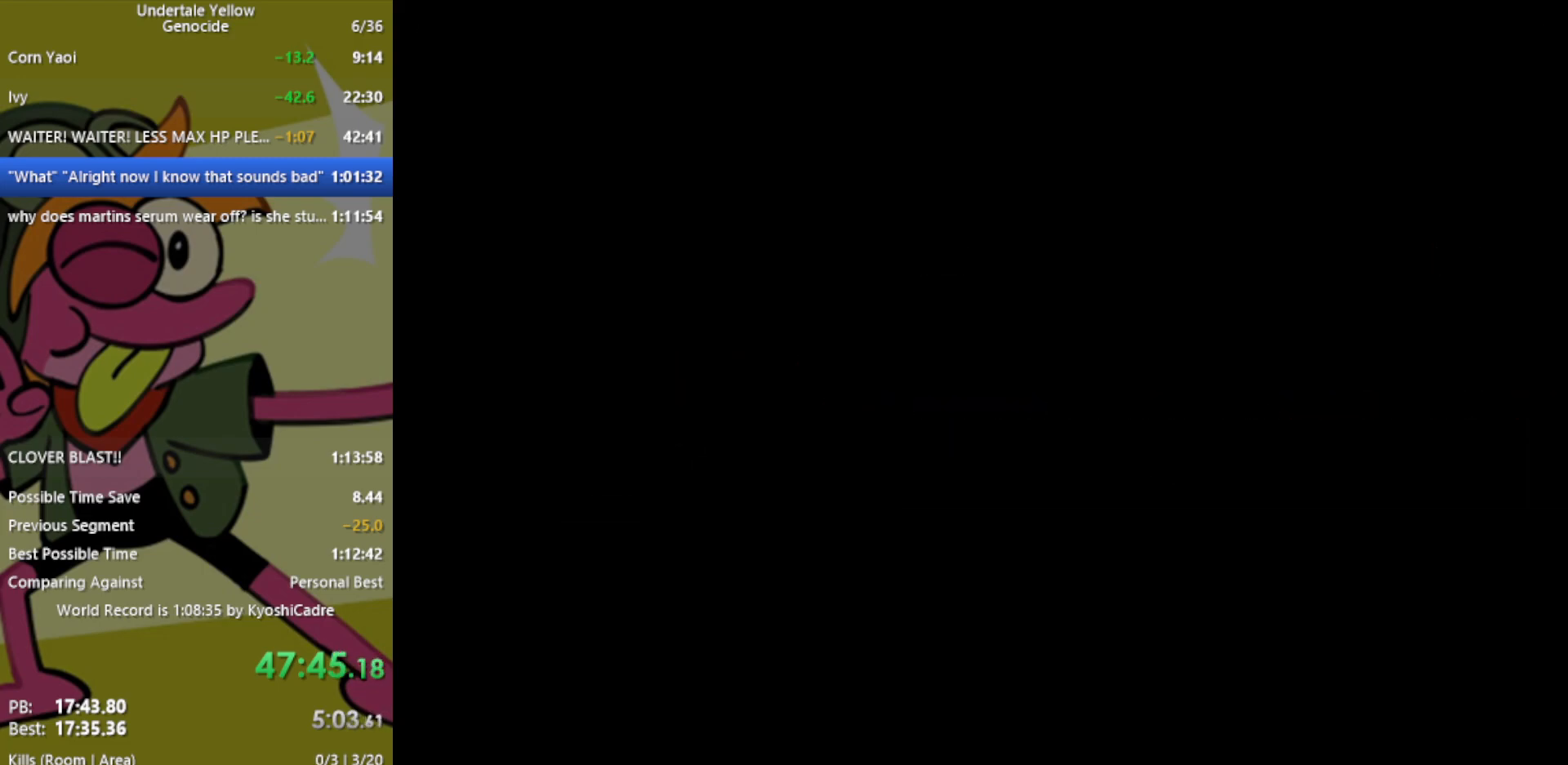
{"keys": ["left"], "events": []}
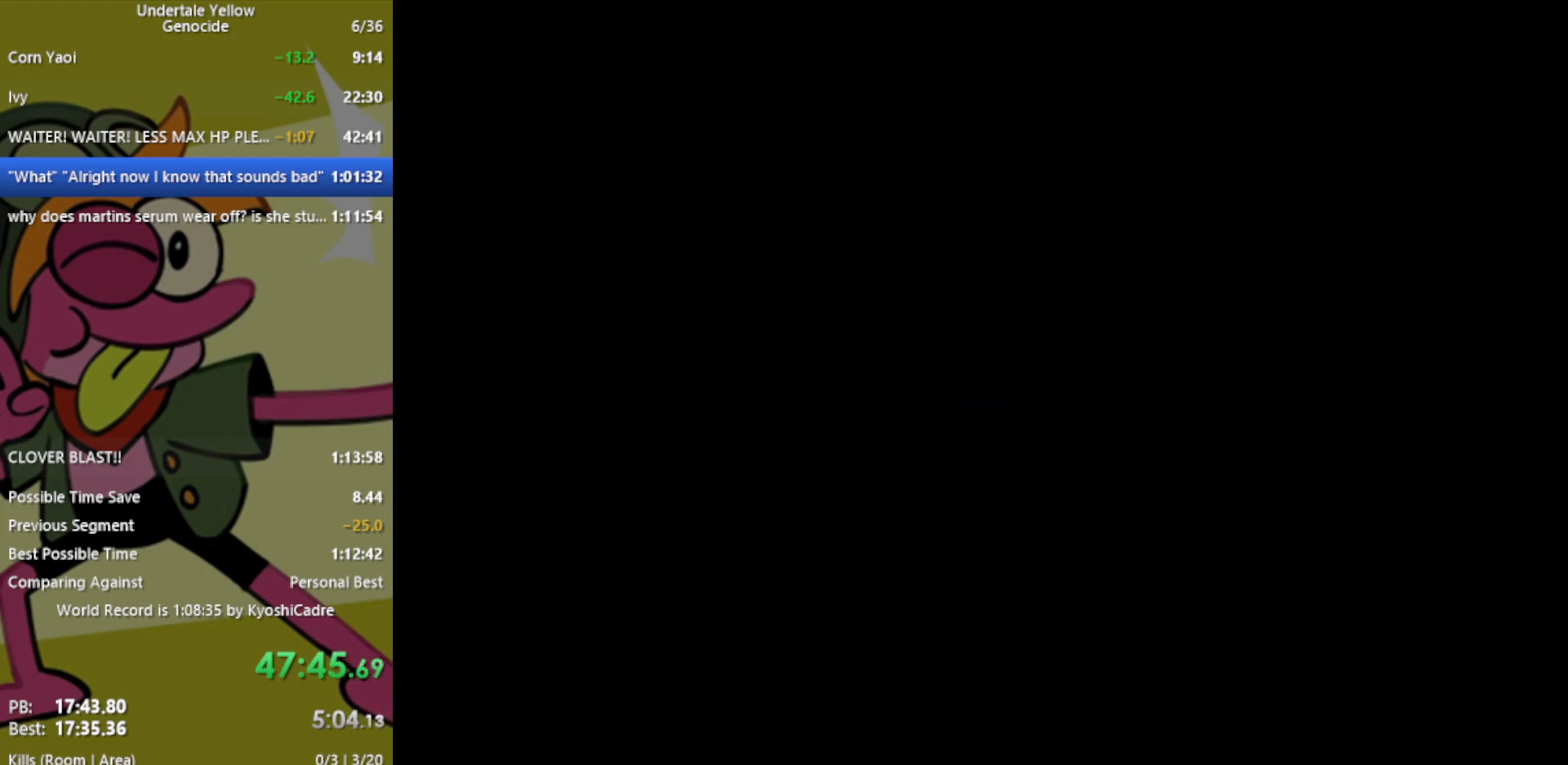
{"keys": ["left"], "events": []}
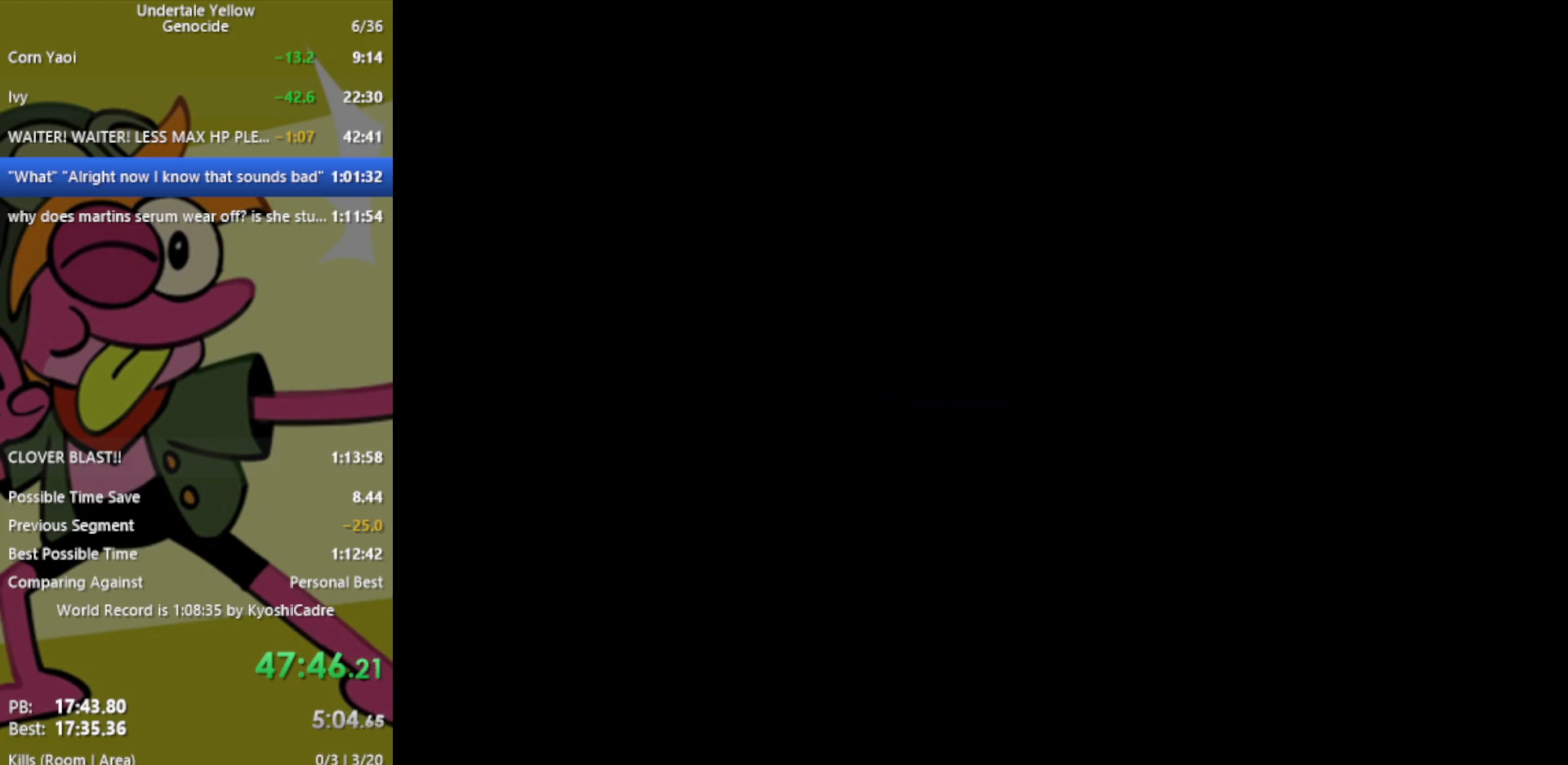
{"keys": ["left"], "events": []}
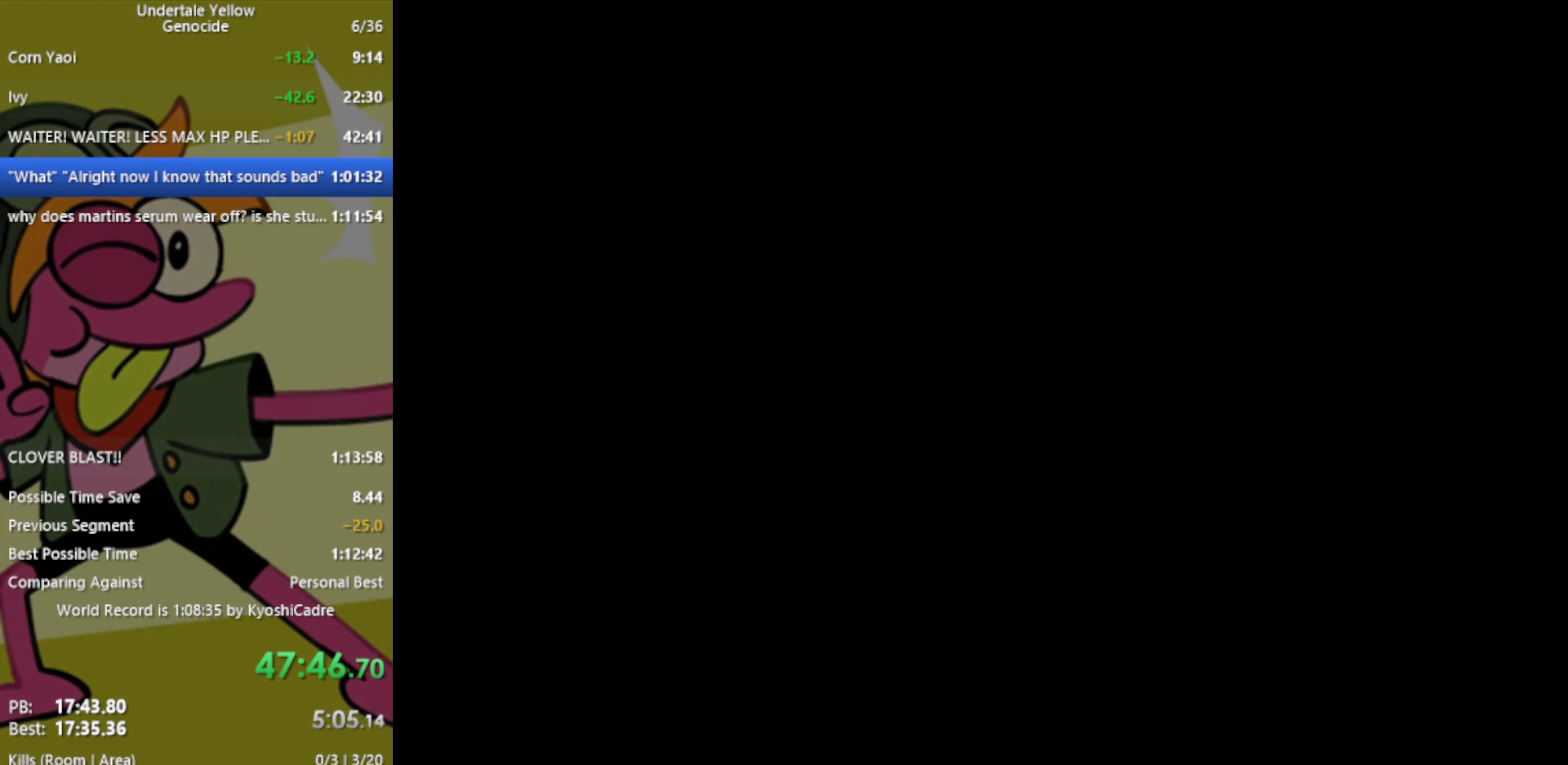
{"keys": ["left"], "events": []}
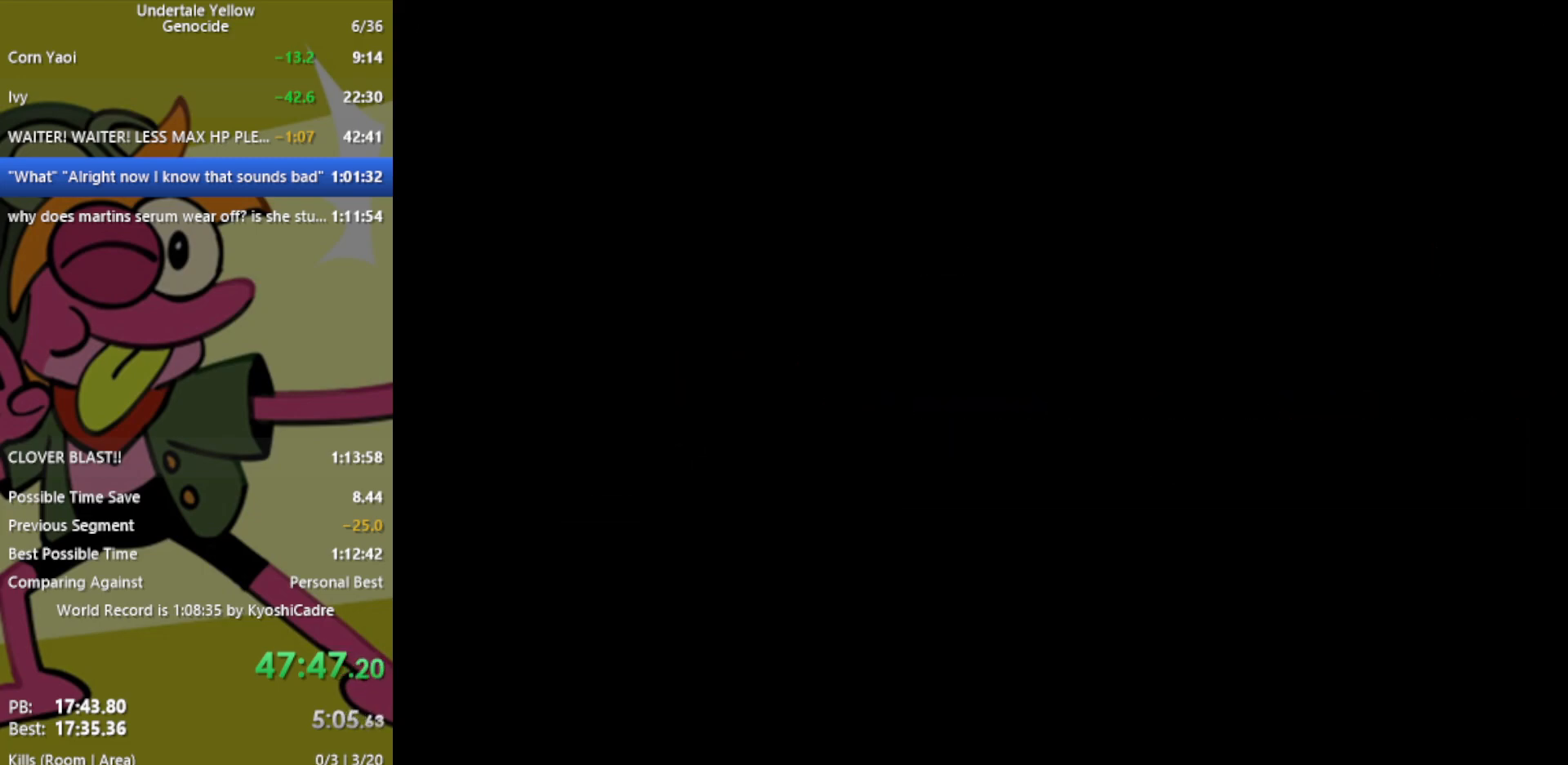
{"keys": ["left"], "events": []}
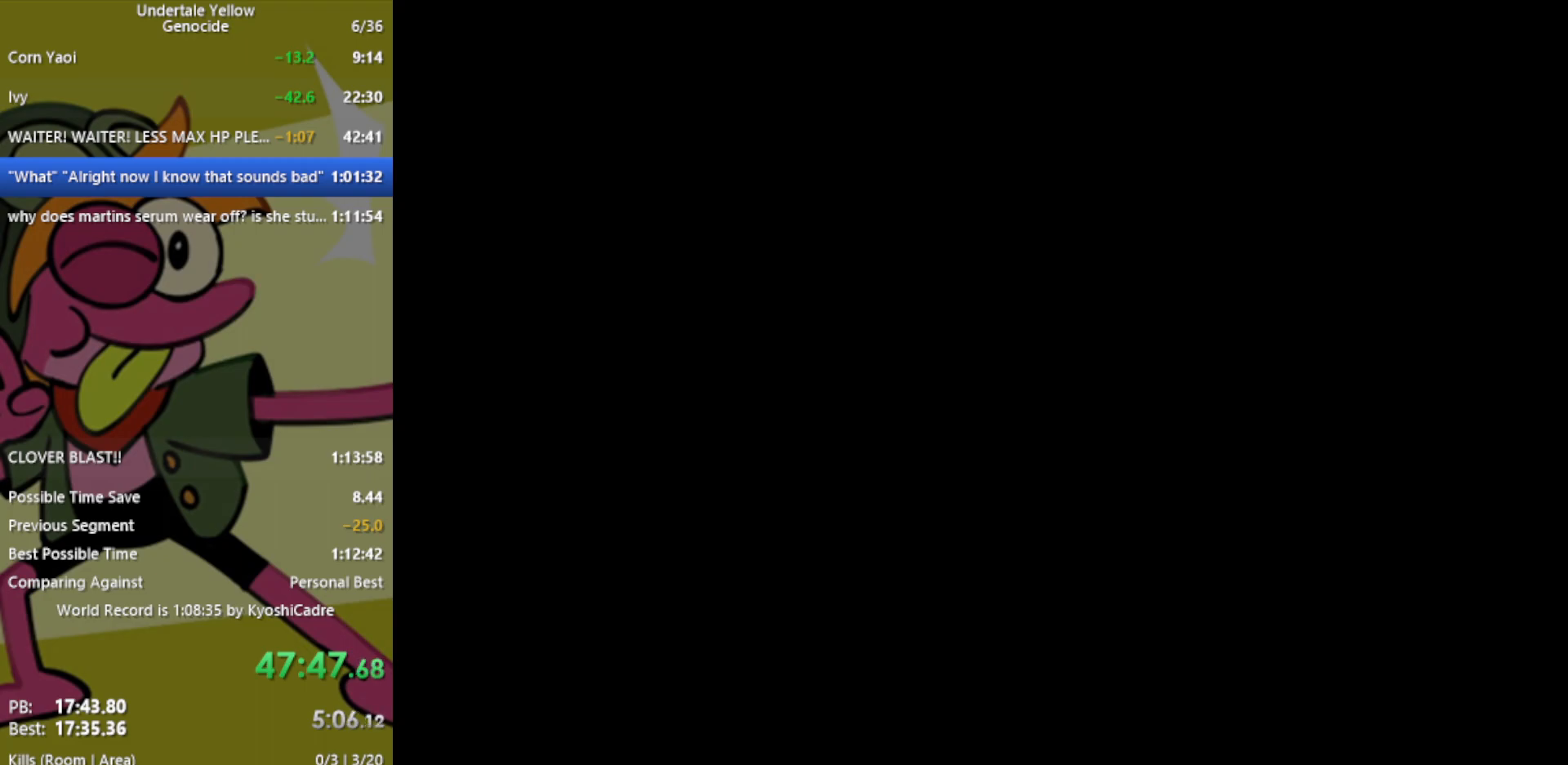
{"keys": ["left"], "events": []}
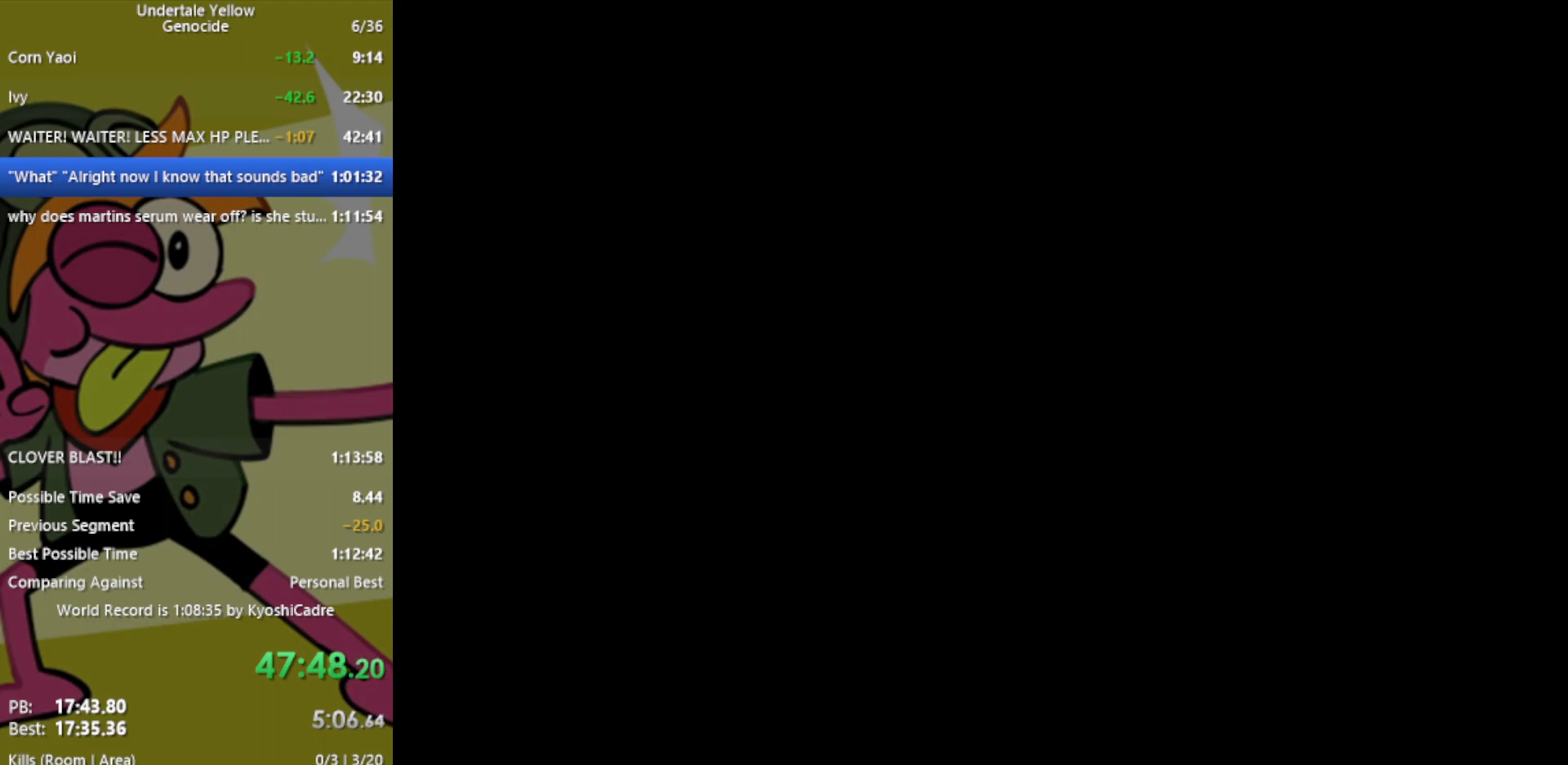
{"keys": ["left"], "events": []}
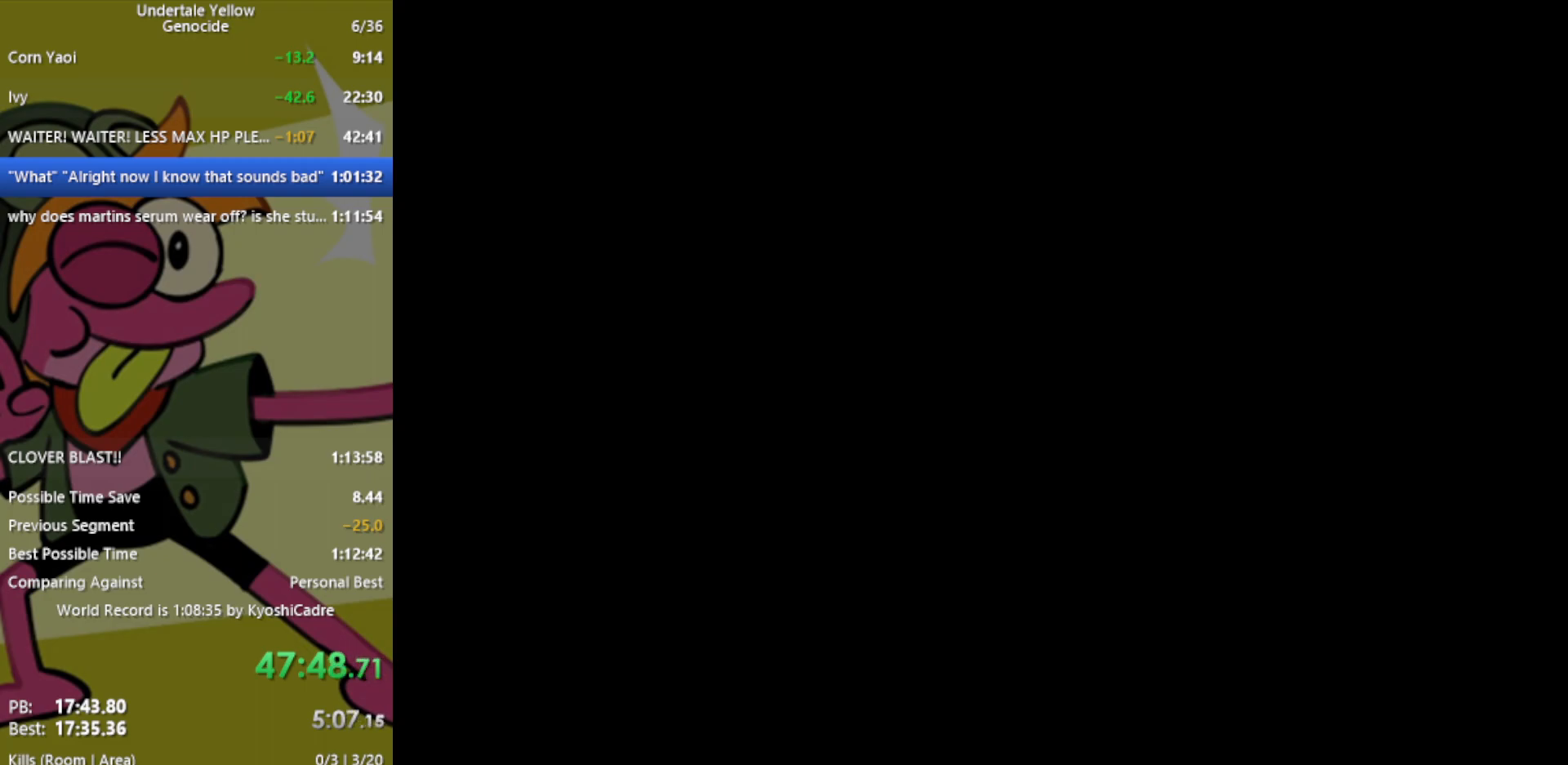
{"keys": ["left"], "events": []}
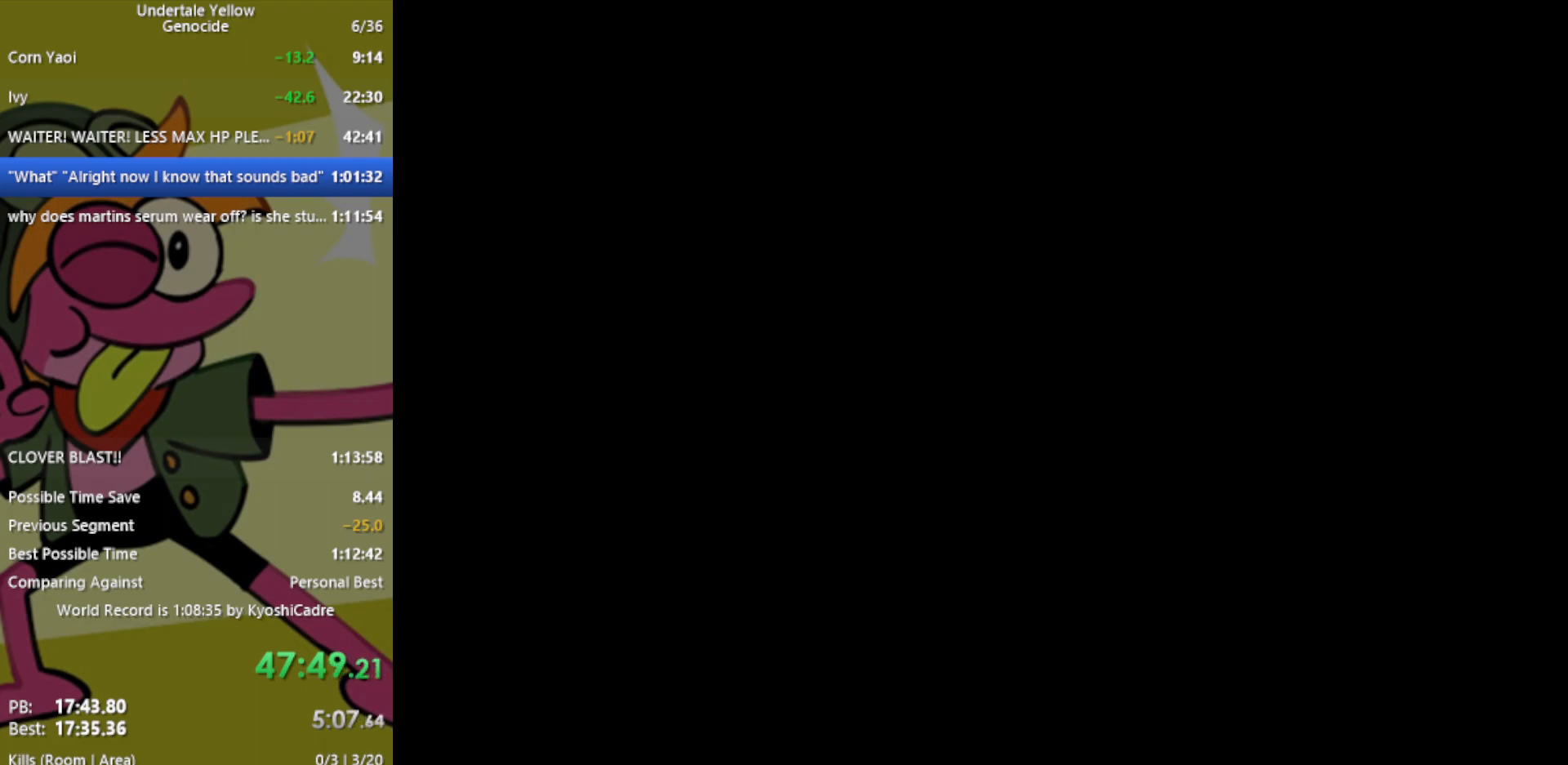
{"keys": ["left"], "events": []}
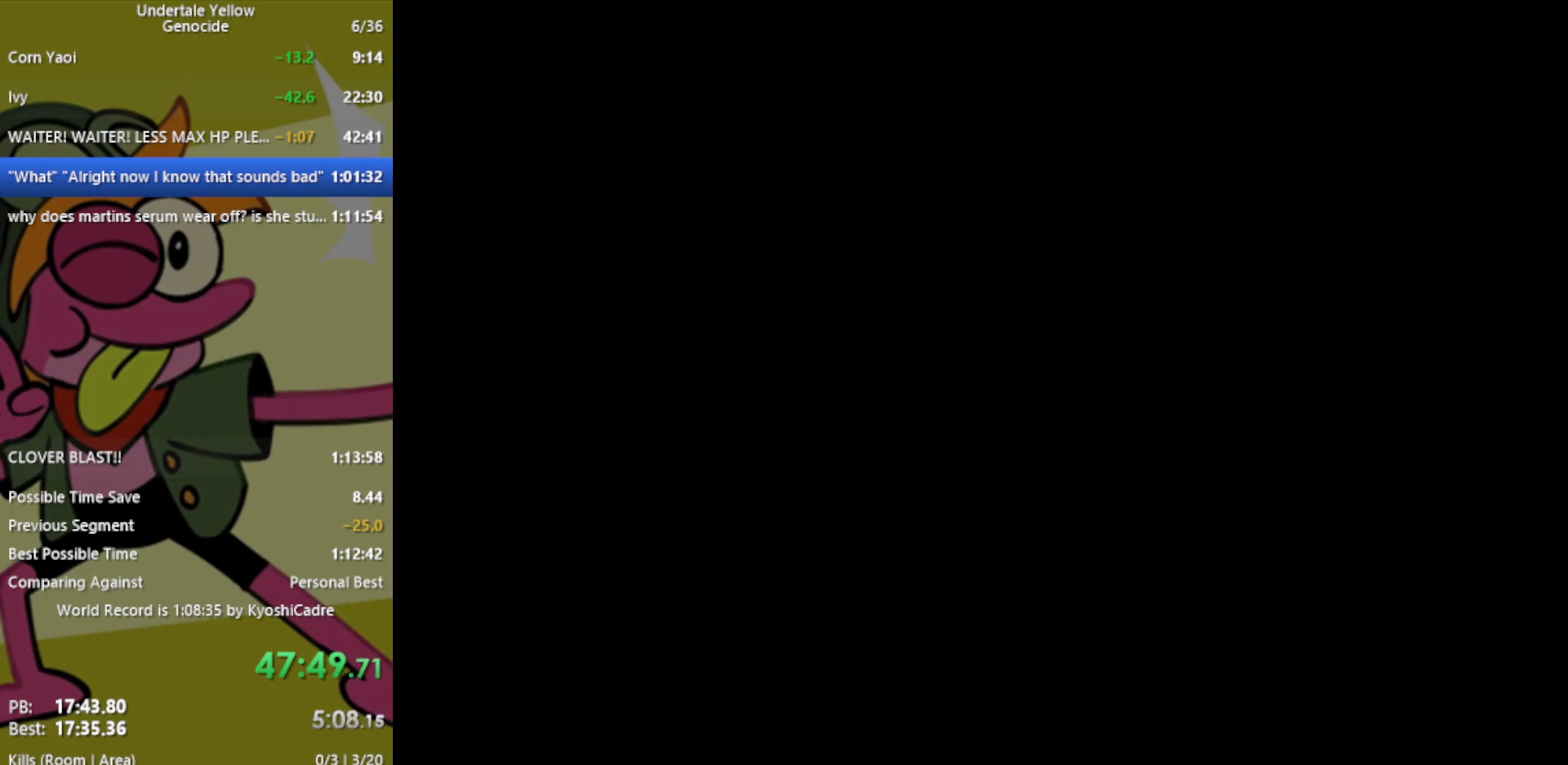
{"keys": ["left"], "events": []}
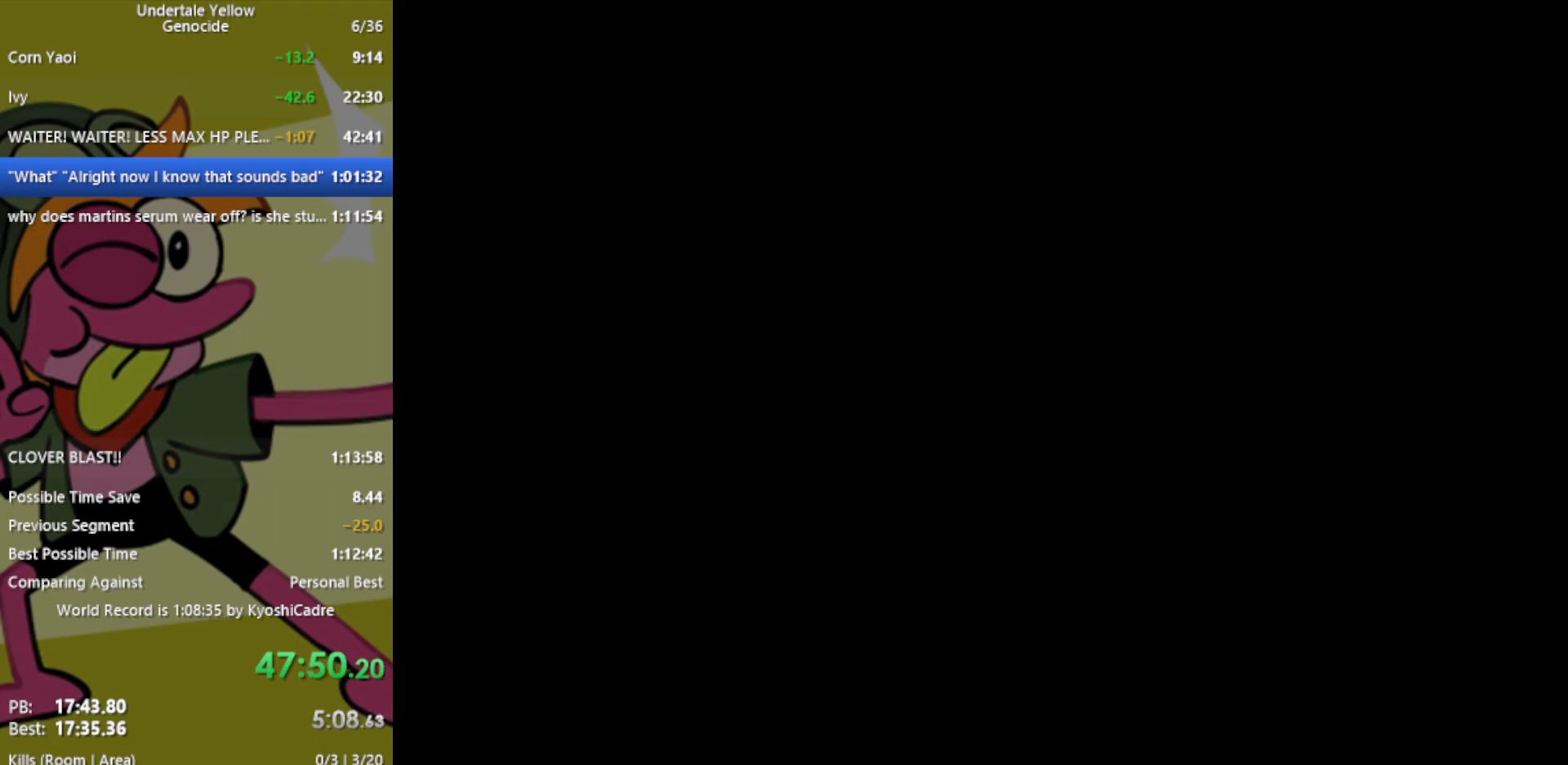
{"keys": ["left"], "events": []}
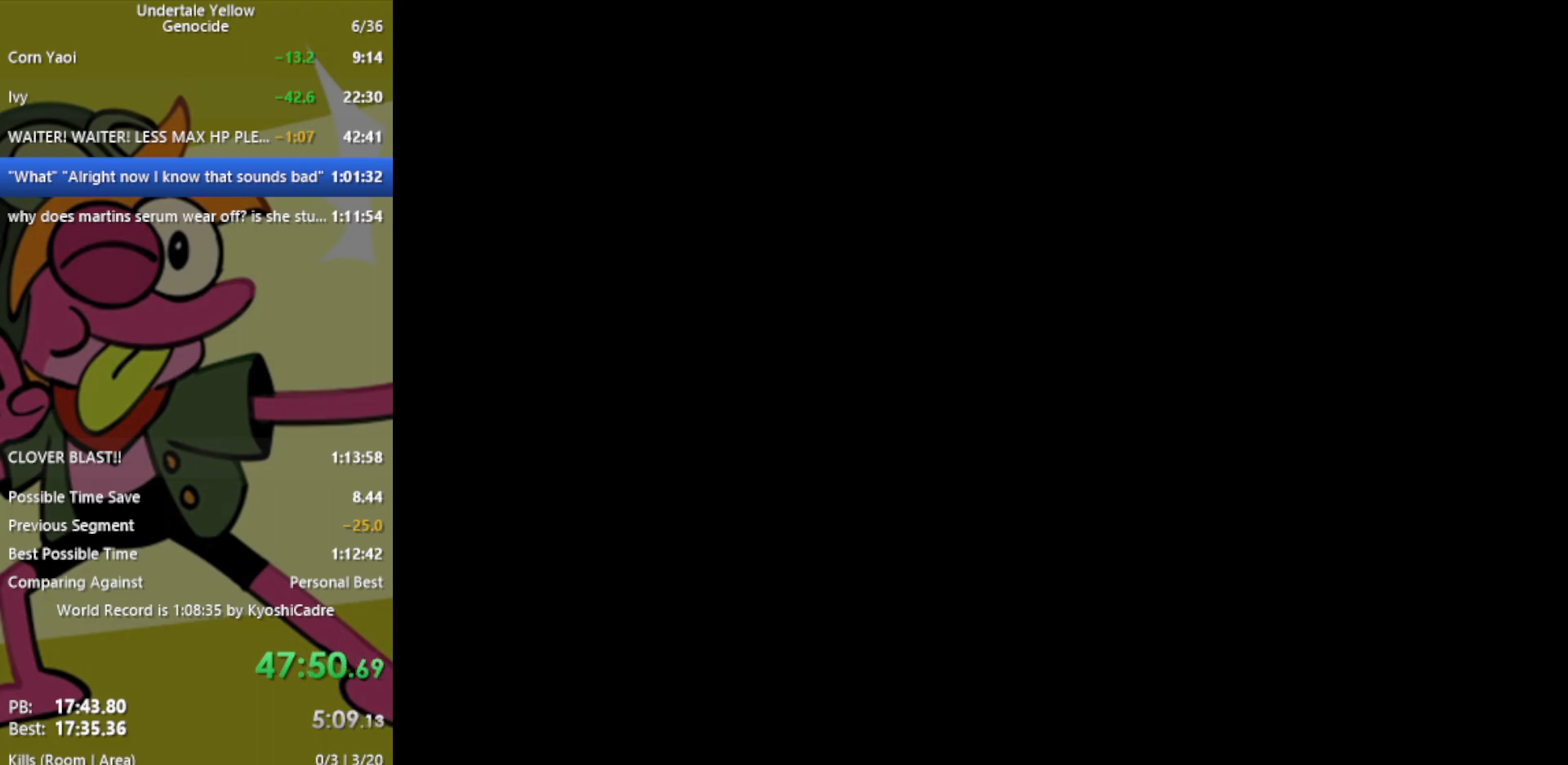
{"keys": ["left"], "events": []}
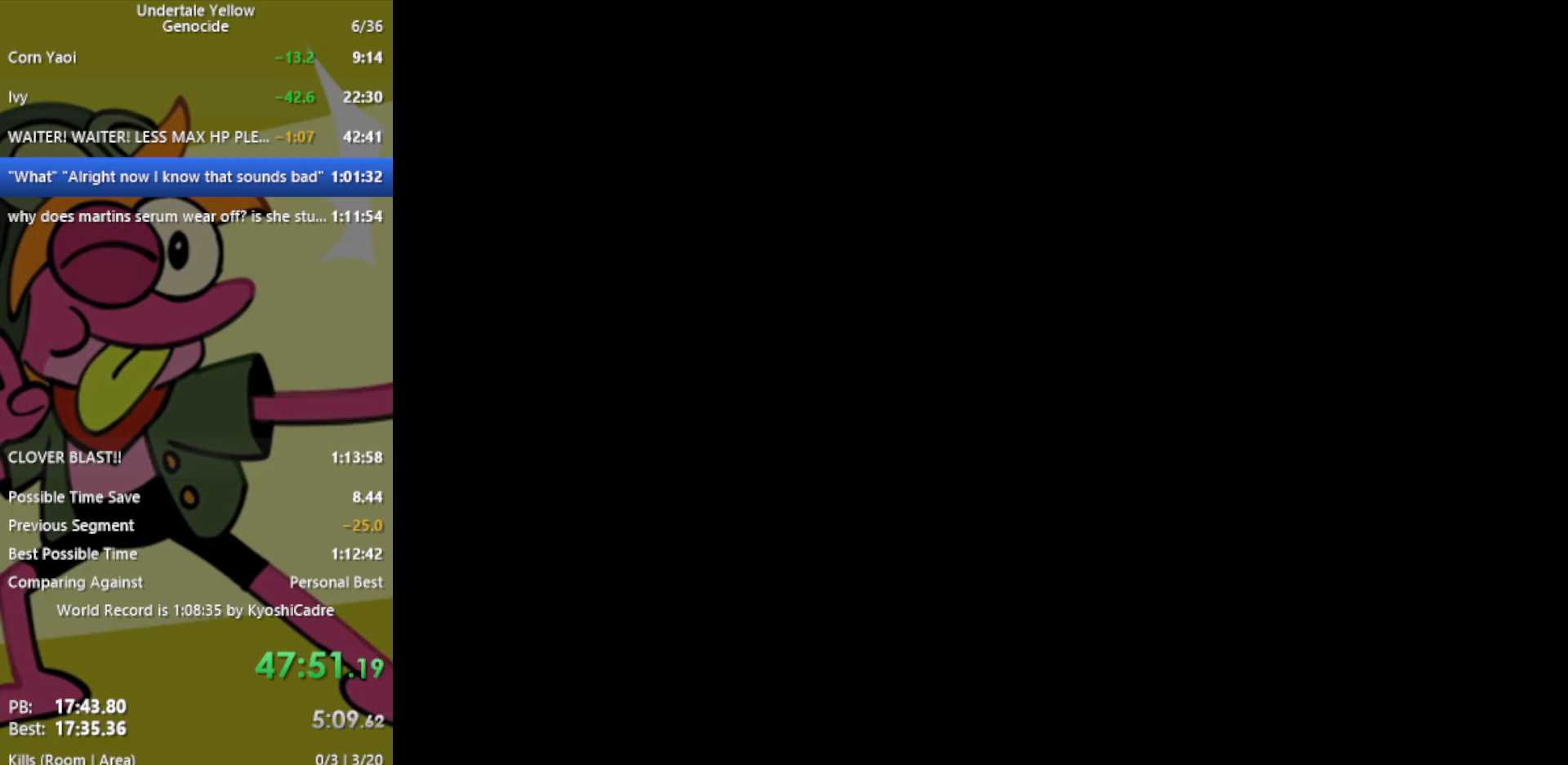
{"keys": ["left"], "events": []}
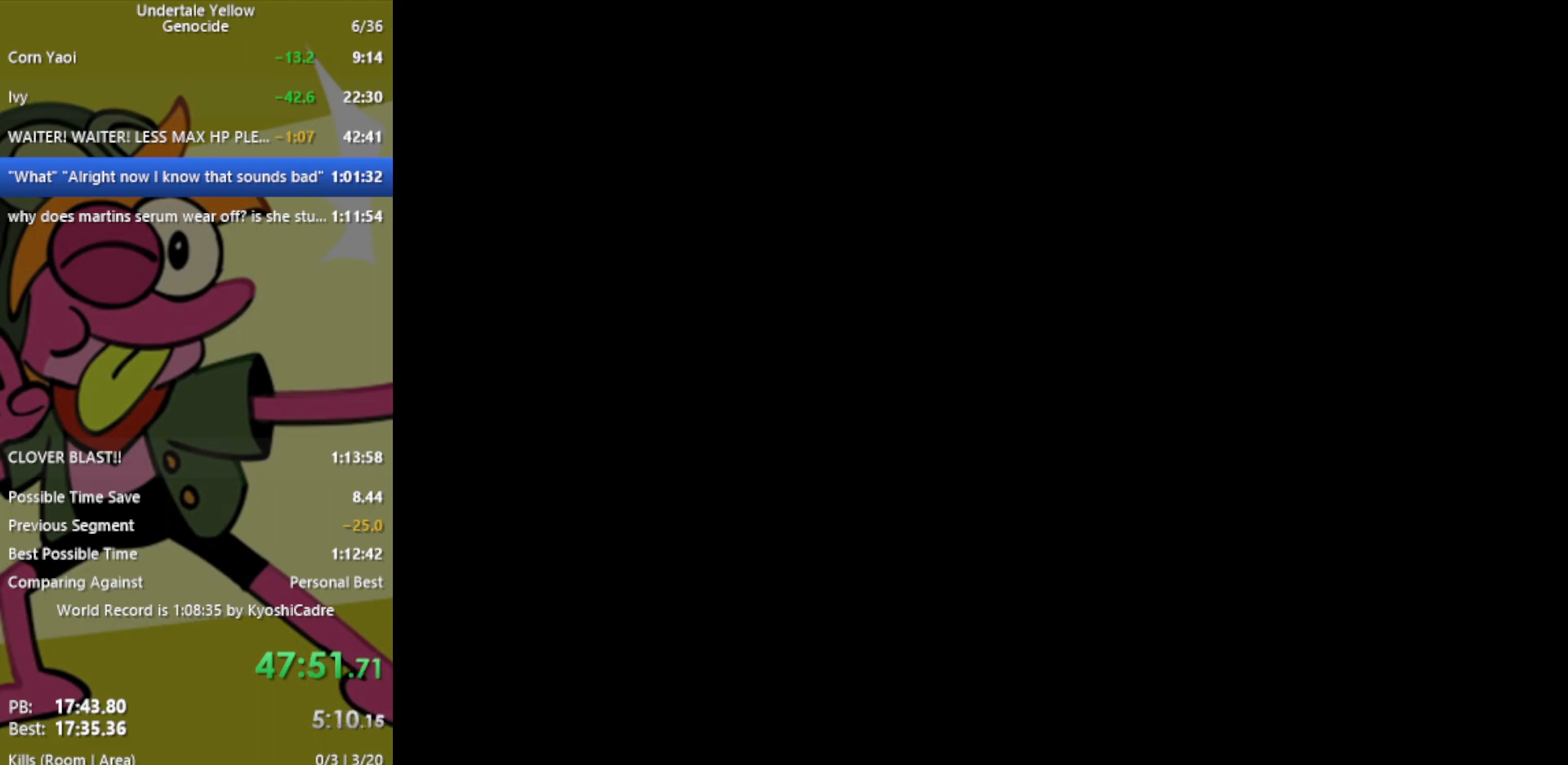
{"keys": ["left"], "events": []}
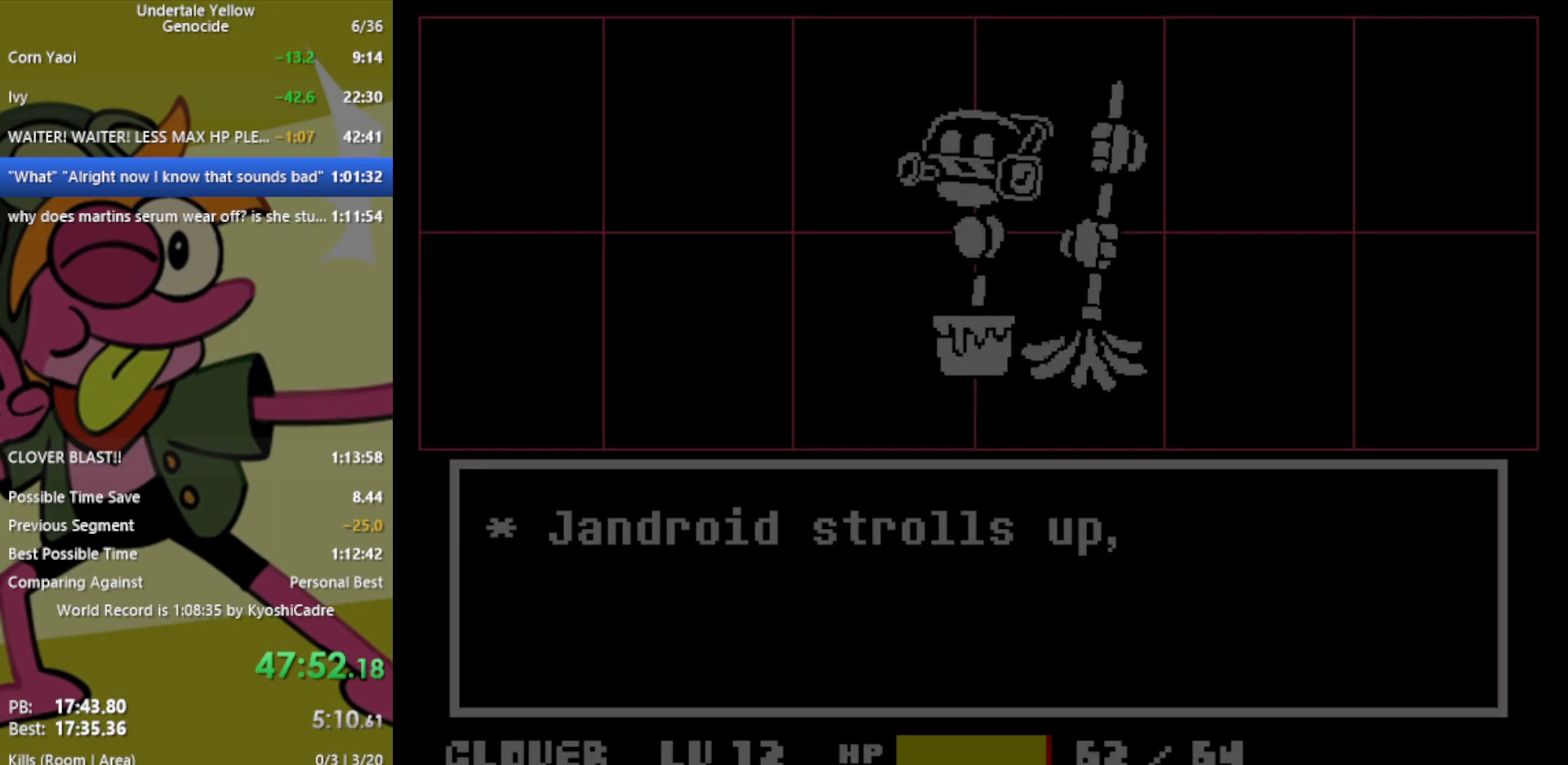
{"keys": ["left", "return"], "events": [[367, "z", "down"], [417, "return", "down"], [417, "z", "up"]]}
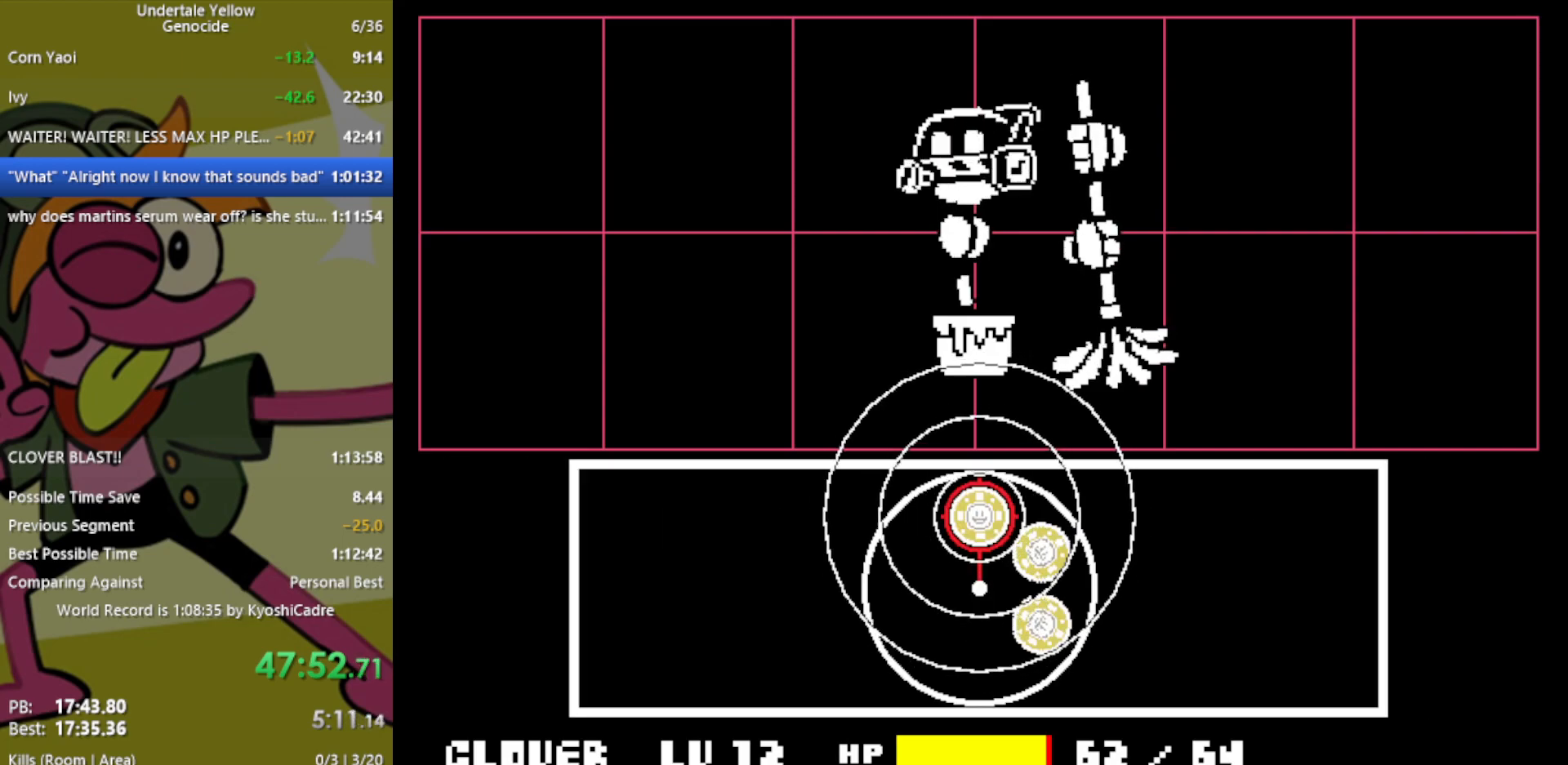
{"keys": ["left"], "events": [[17, "return", "up"], [333, "return", "down"], [433, "return", "up"]]}
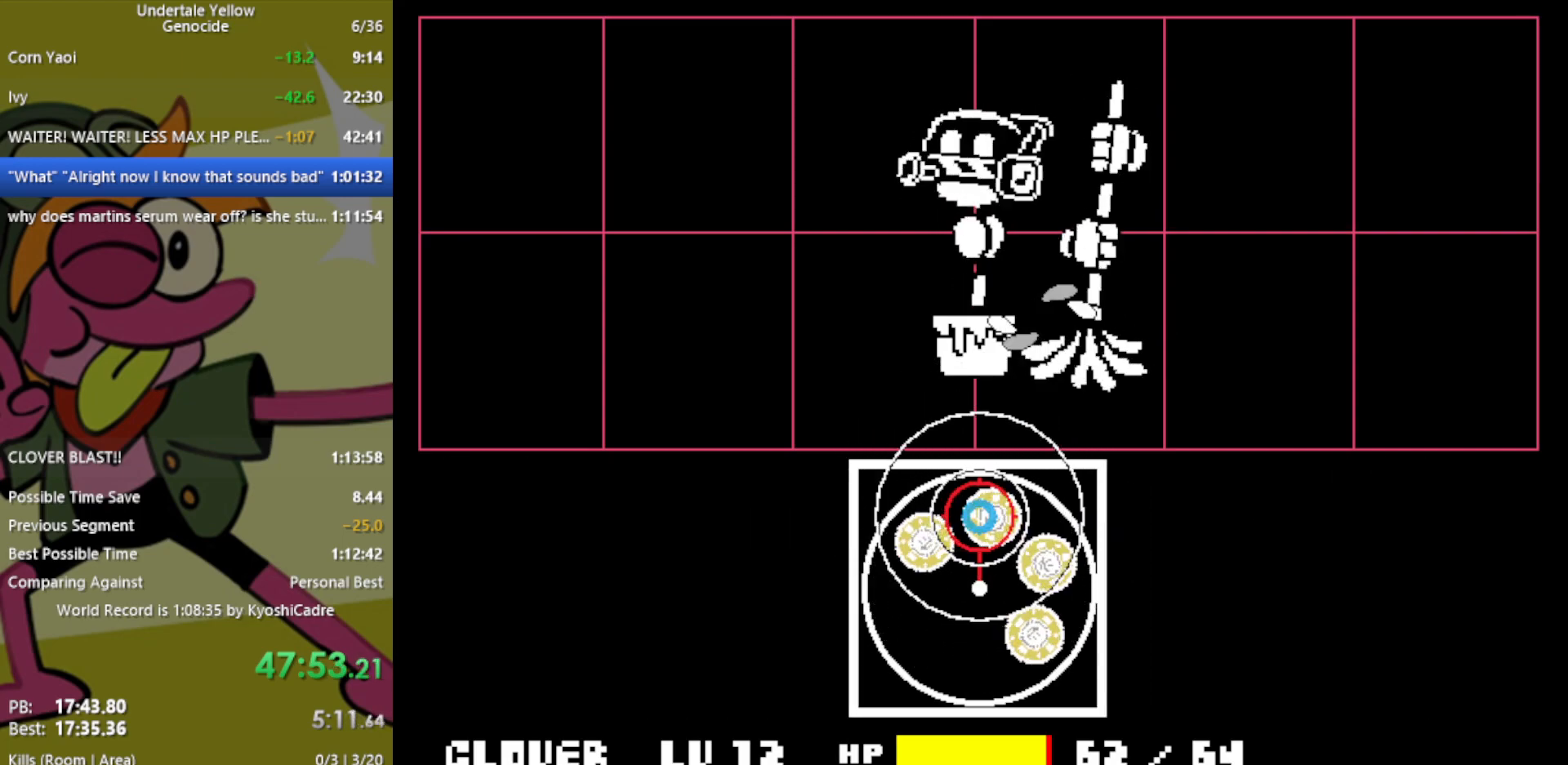
{"keys": ["left"], "events": [[17, "return", "down"], [67, "return", "up"], [167, "return", "down"], [200, "return", "up"], [300, "return", "down"], [350, "return", "up"], [433, "return", "down"], [483, "return", "up"]]}
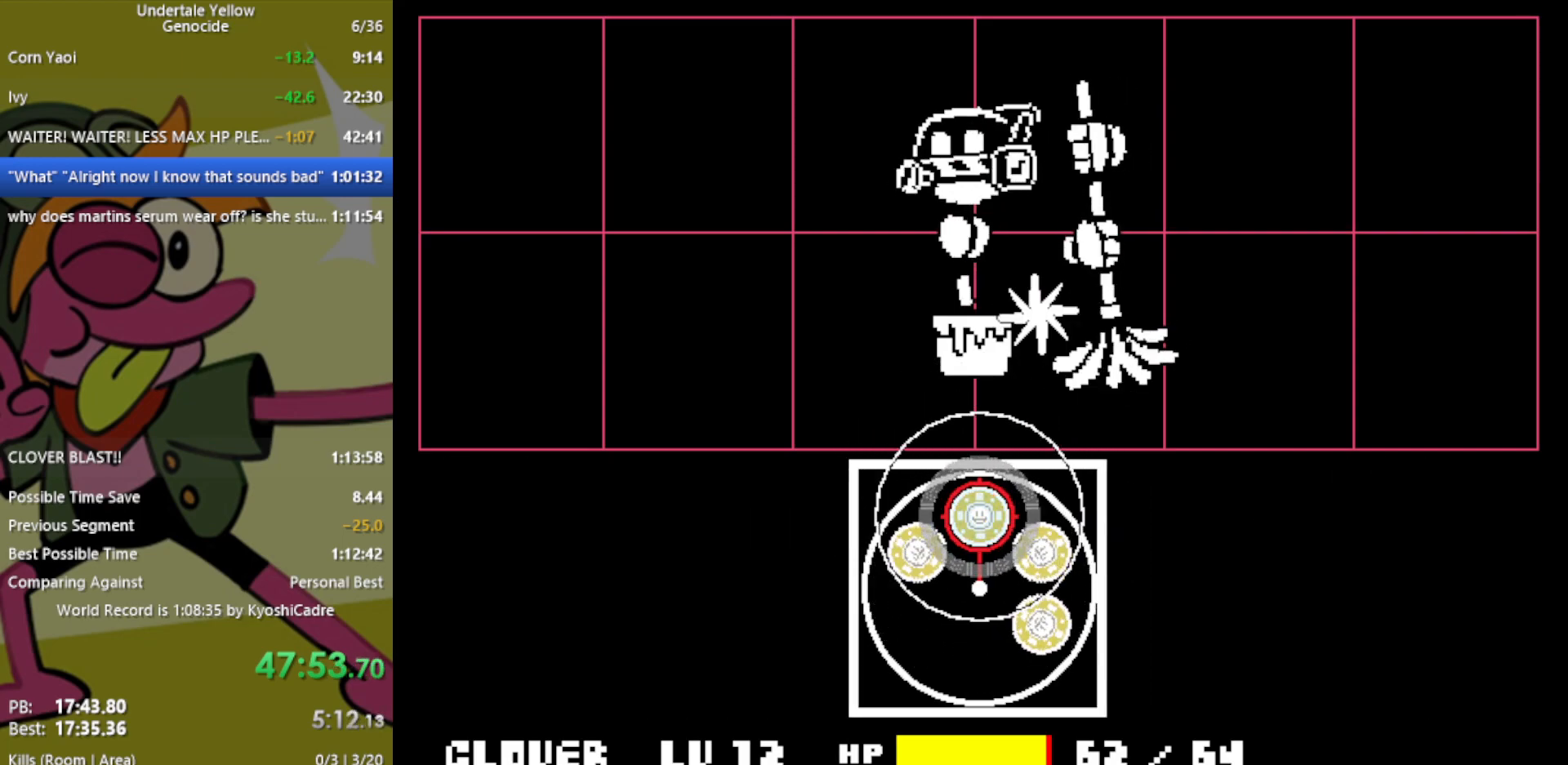
{"keys": ["left"], "events": [[33, "return", "down"], [67, "return", "up"], [167, "return", "down"], [217, "return", "up"], [300, "return", "down"], [350, "return", "up"], [450, "return", "down"], [483, "return", "up"]]}
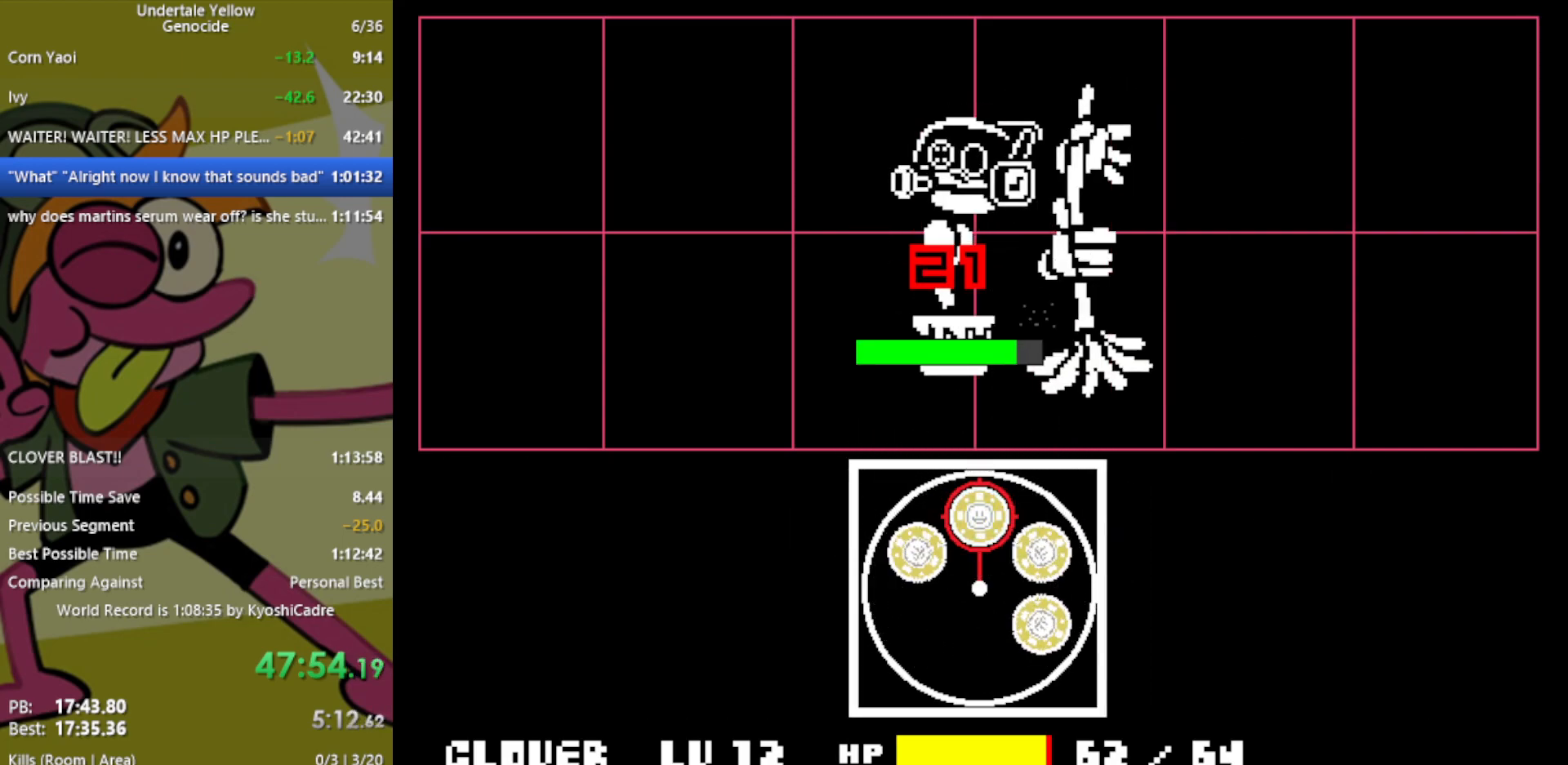
{"keys": ["left"], "events": [[83, "return", "down"], [133, "return", "up"]]}
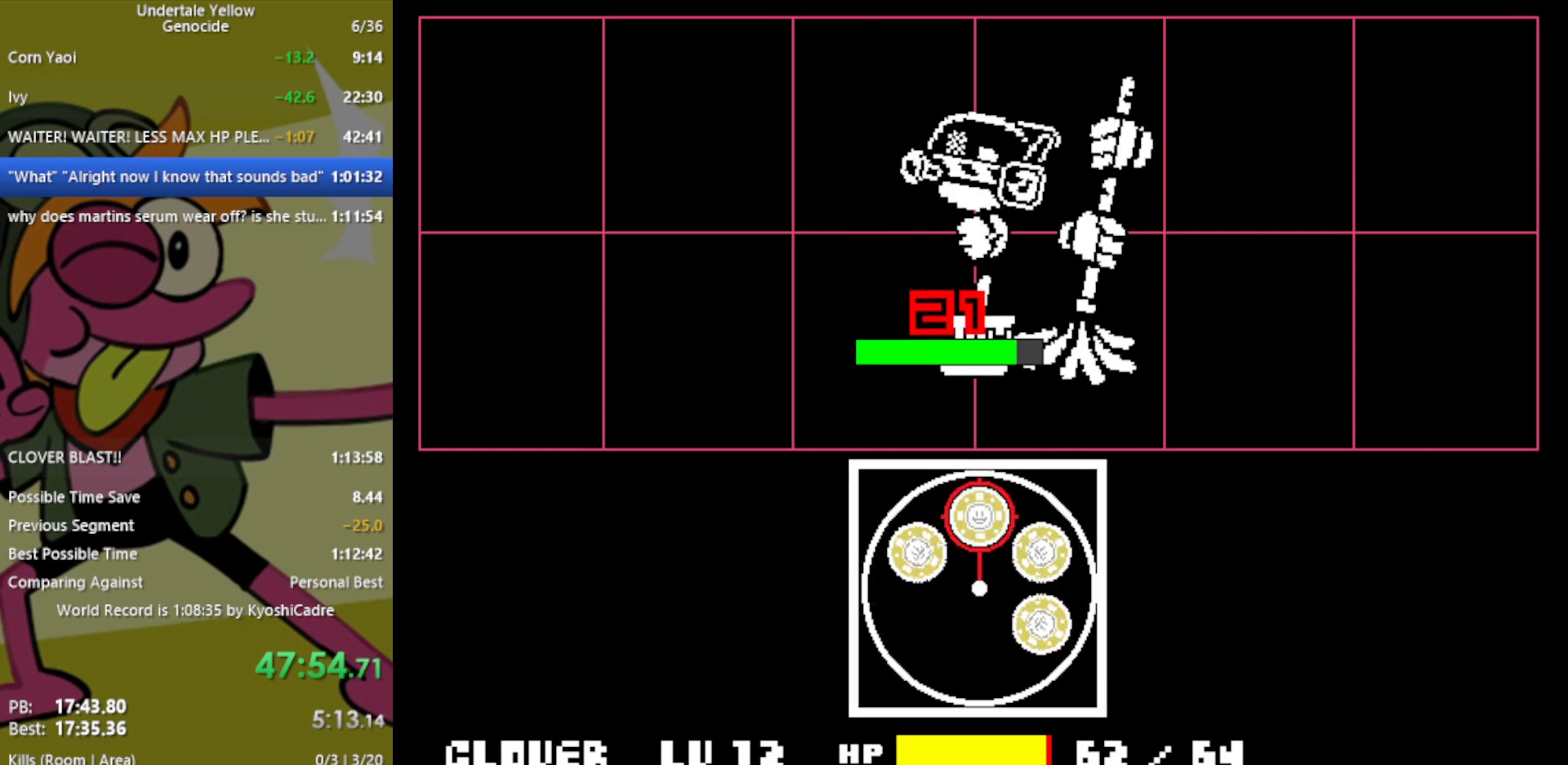
{"keys": ["left"], "events": []}
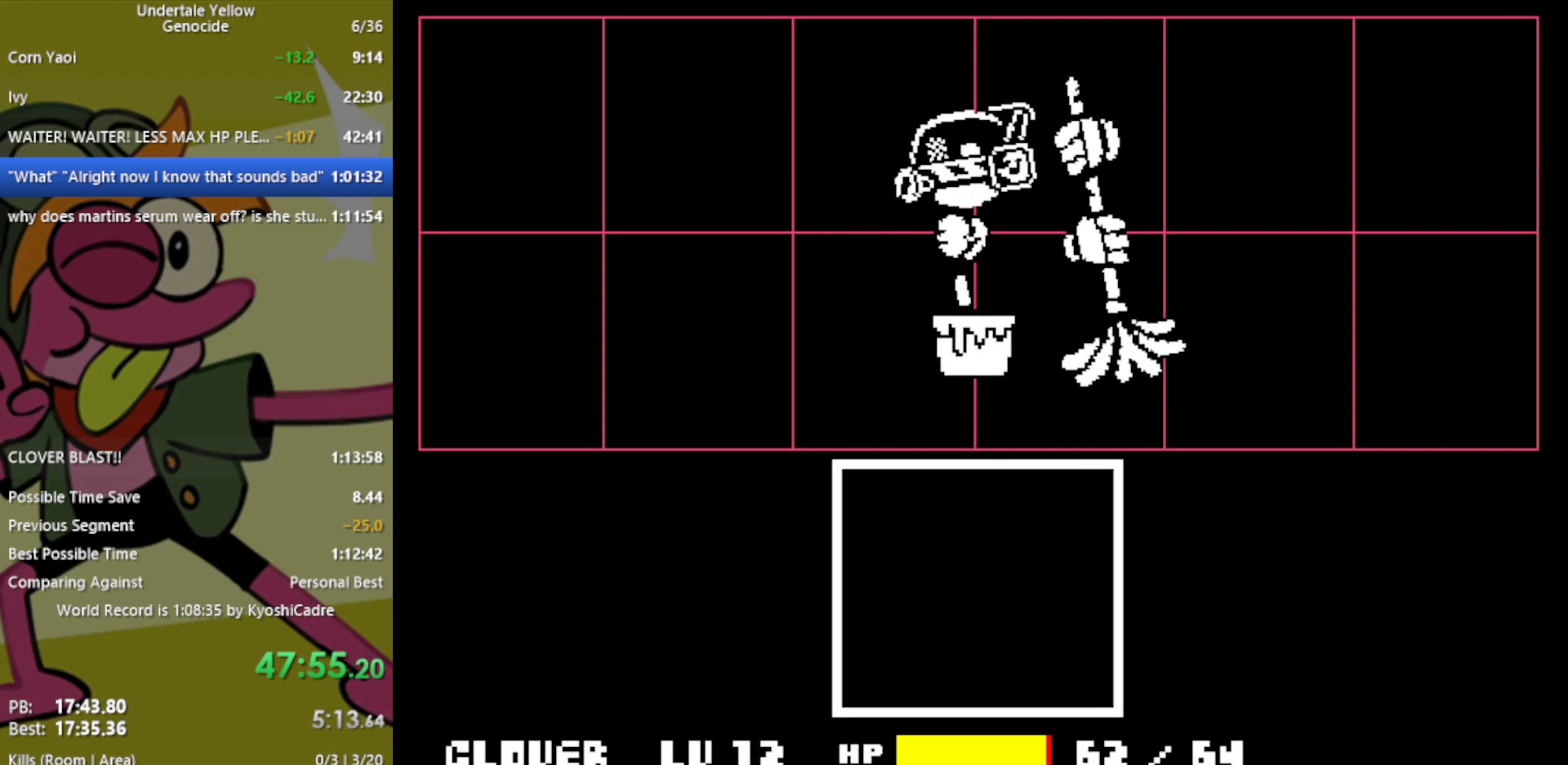
{"keys": ["left"], "events": []}
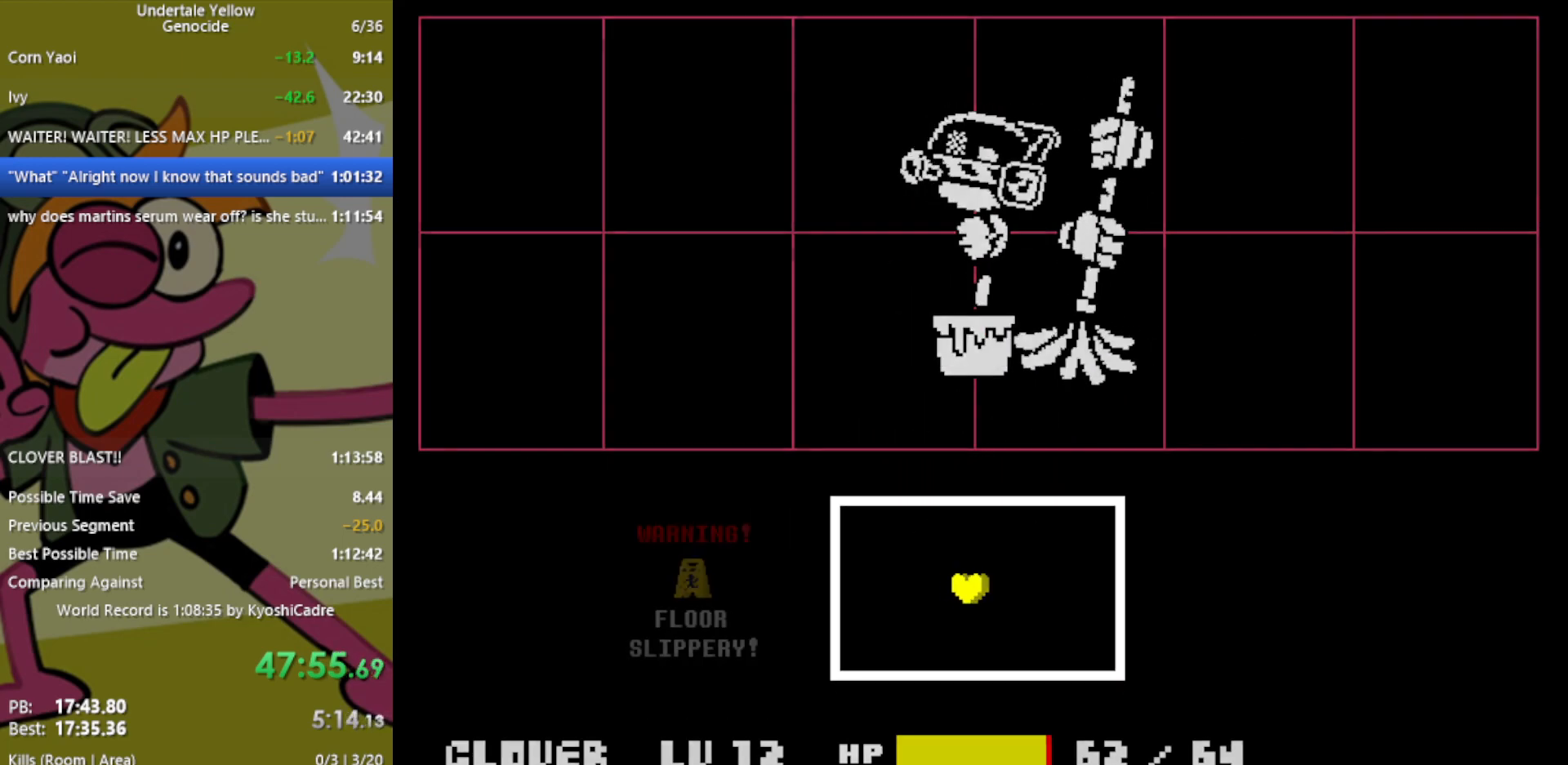
{"keys": ["left"], "events": []}
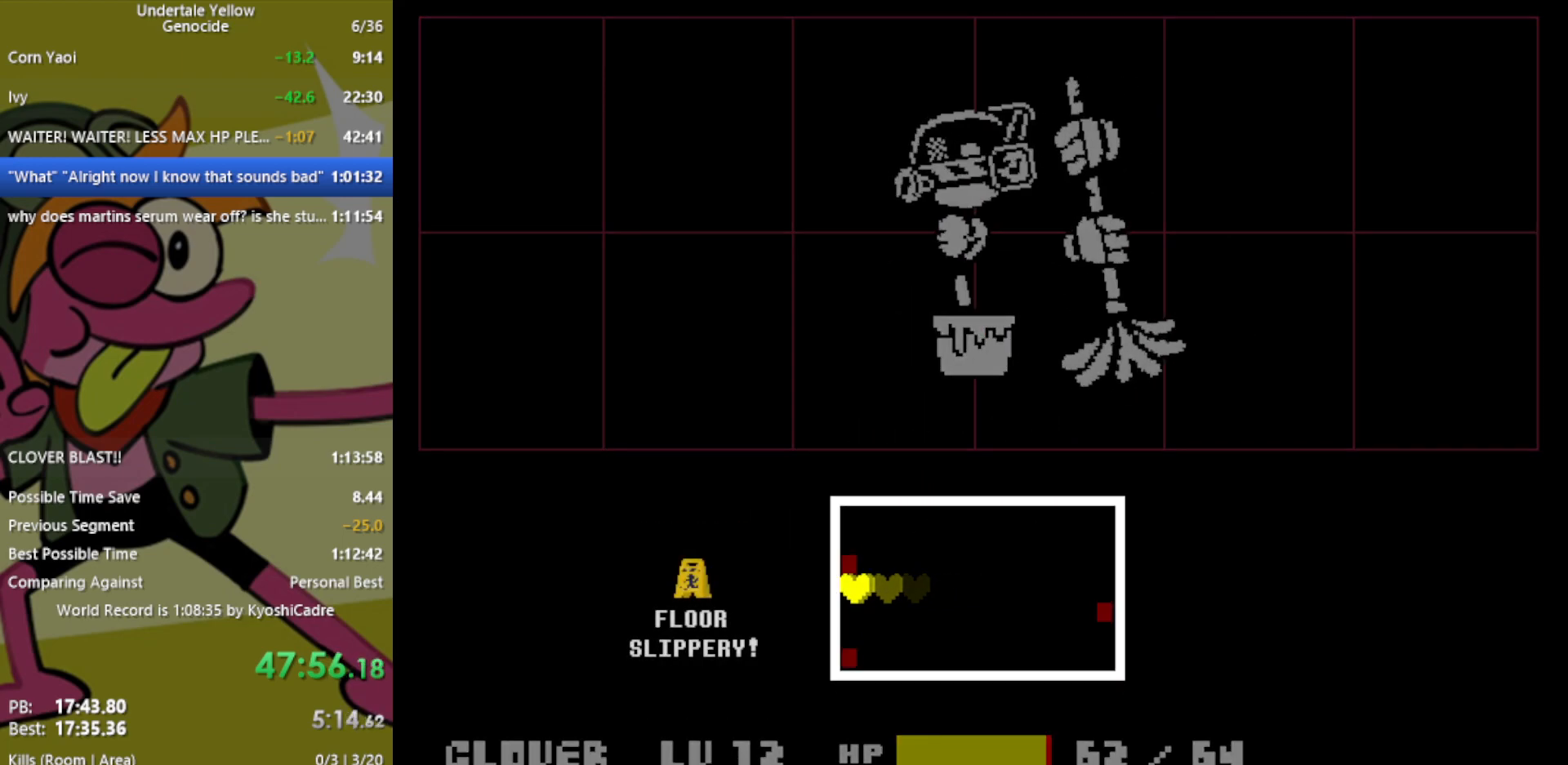
{"keys": ["left"], "events": []}
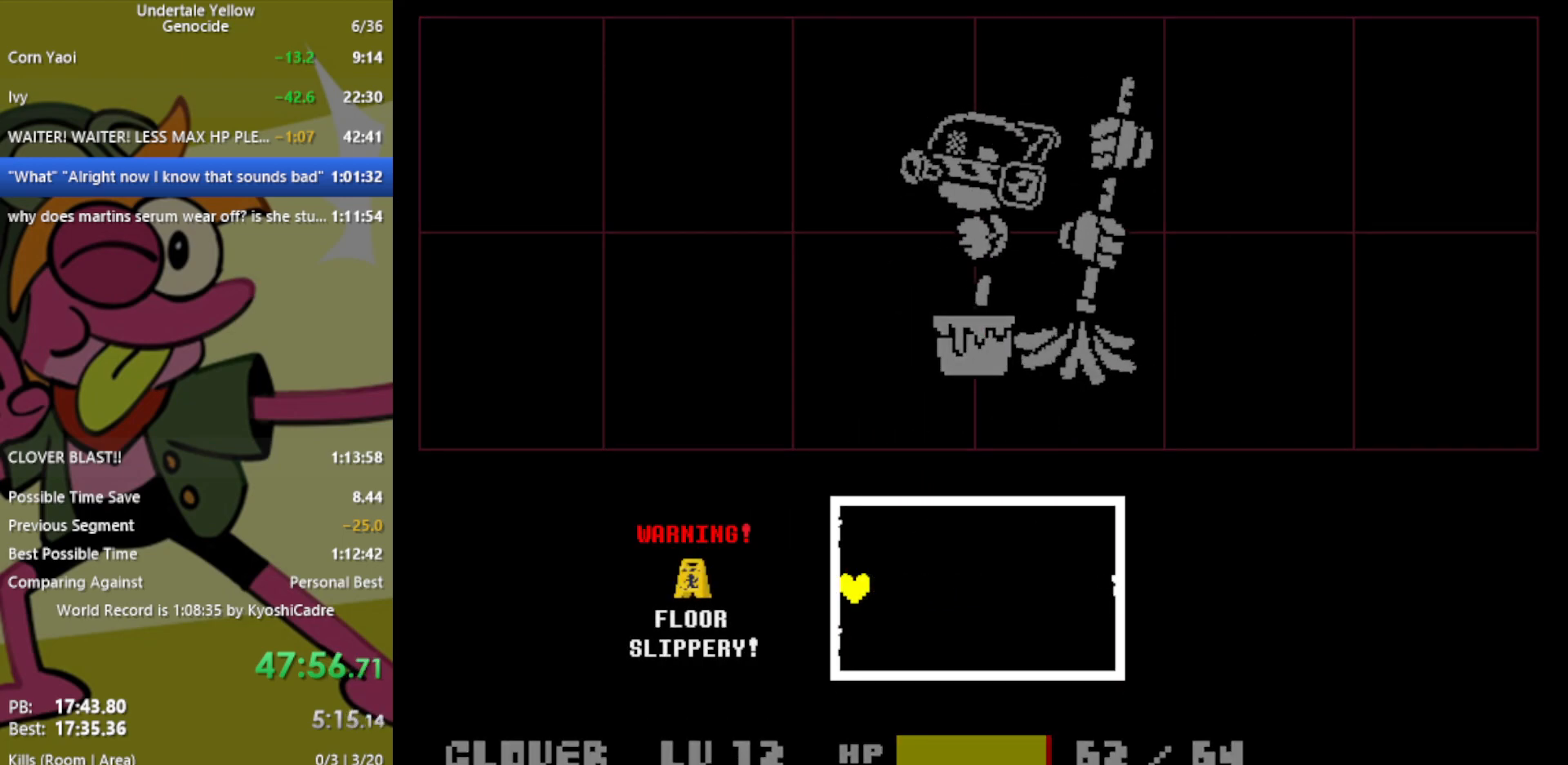
{"keys": ["left"], "events": []}
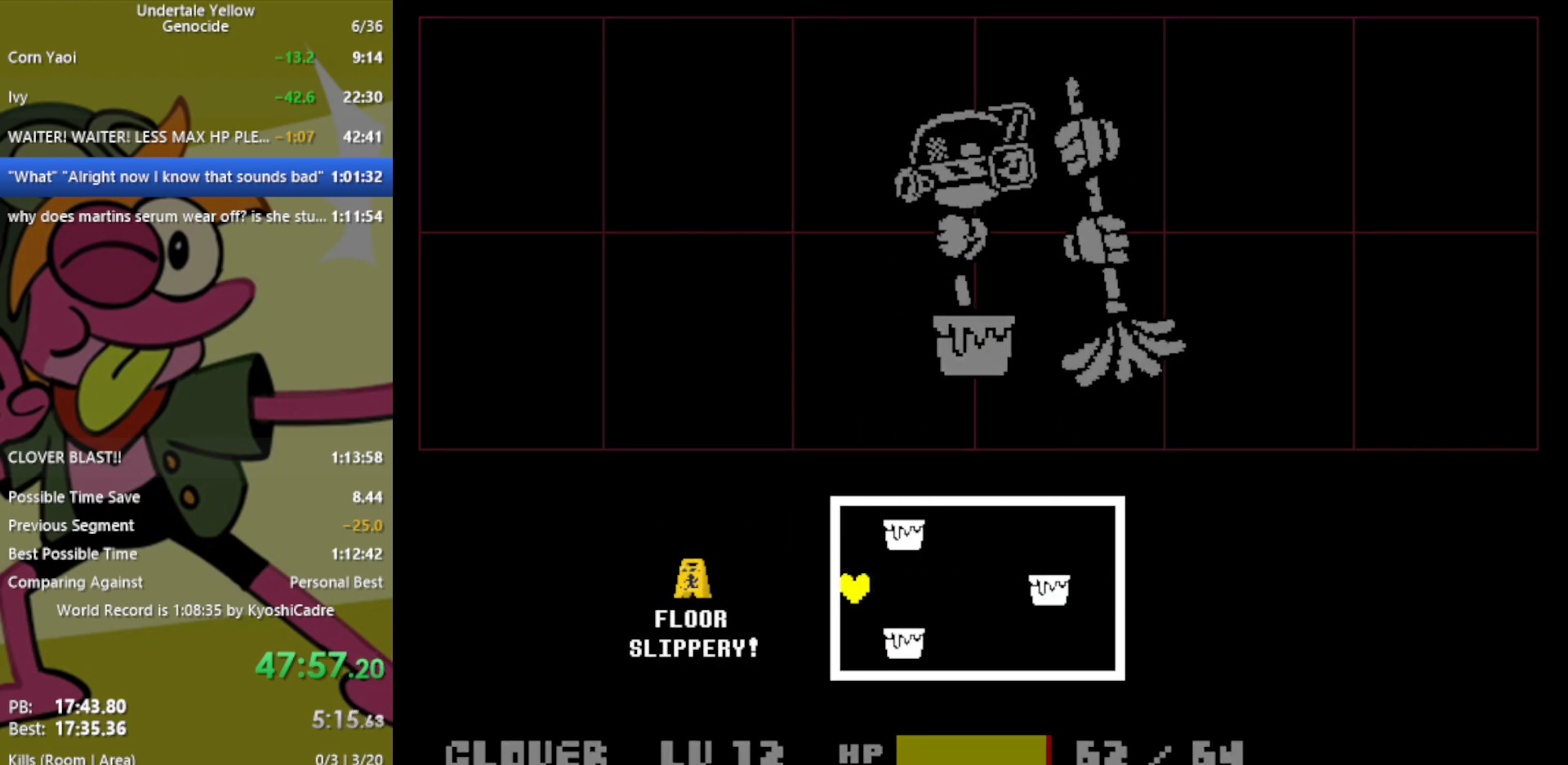
{"keys": ["left"], "events": []}
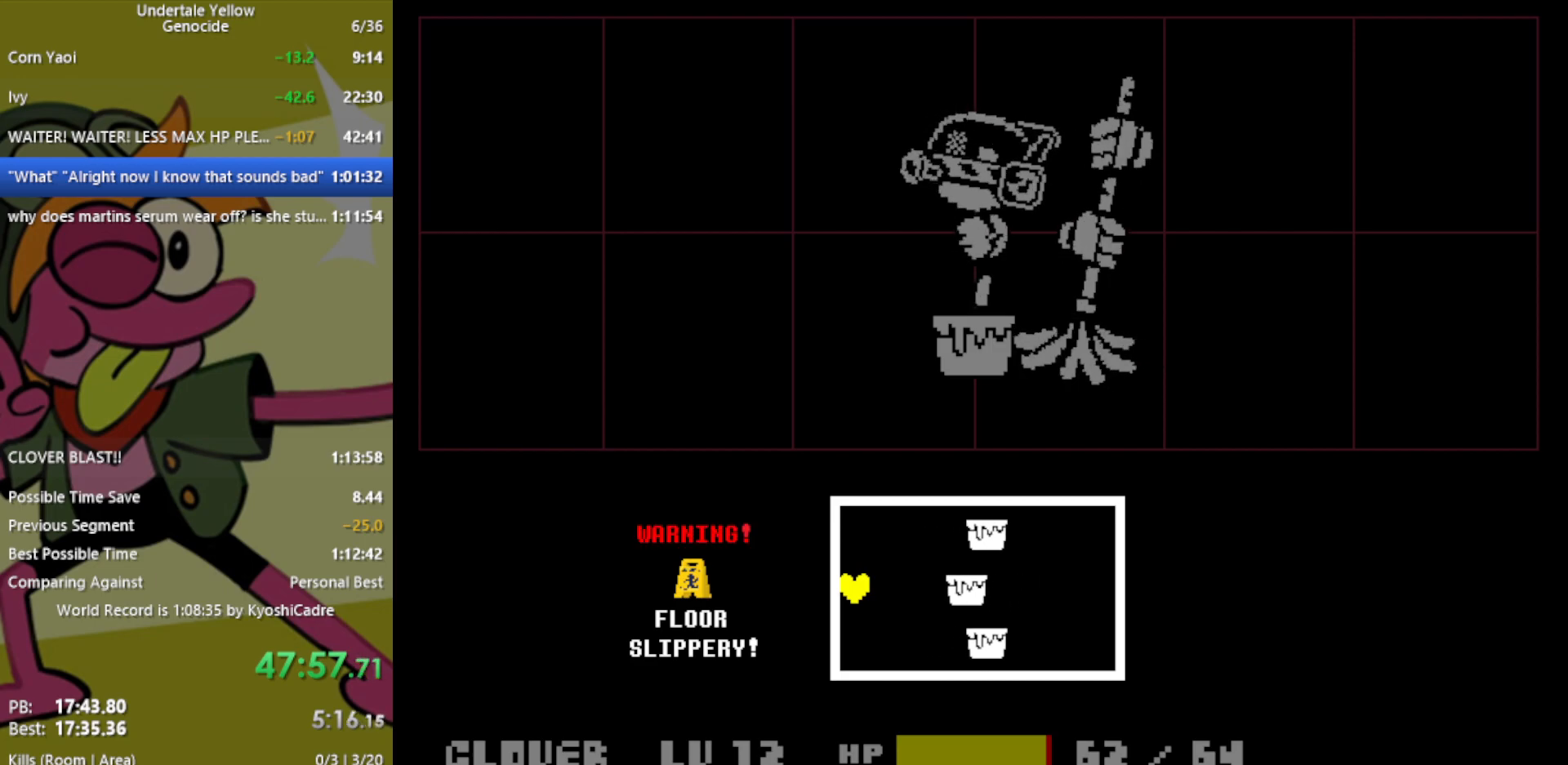
{"keys": ["left"], "events": []}
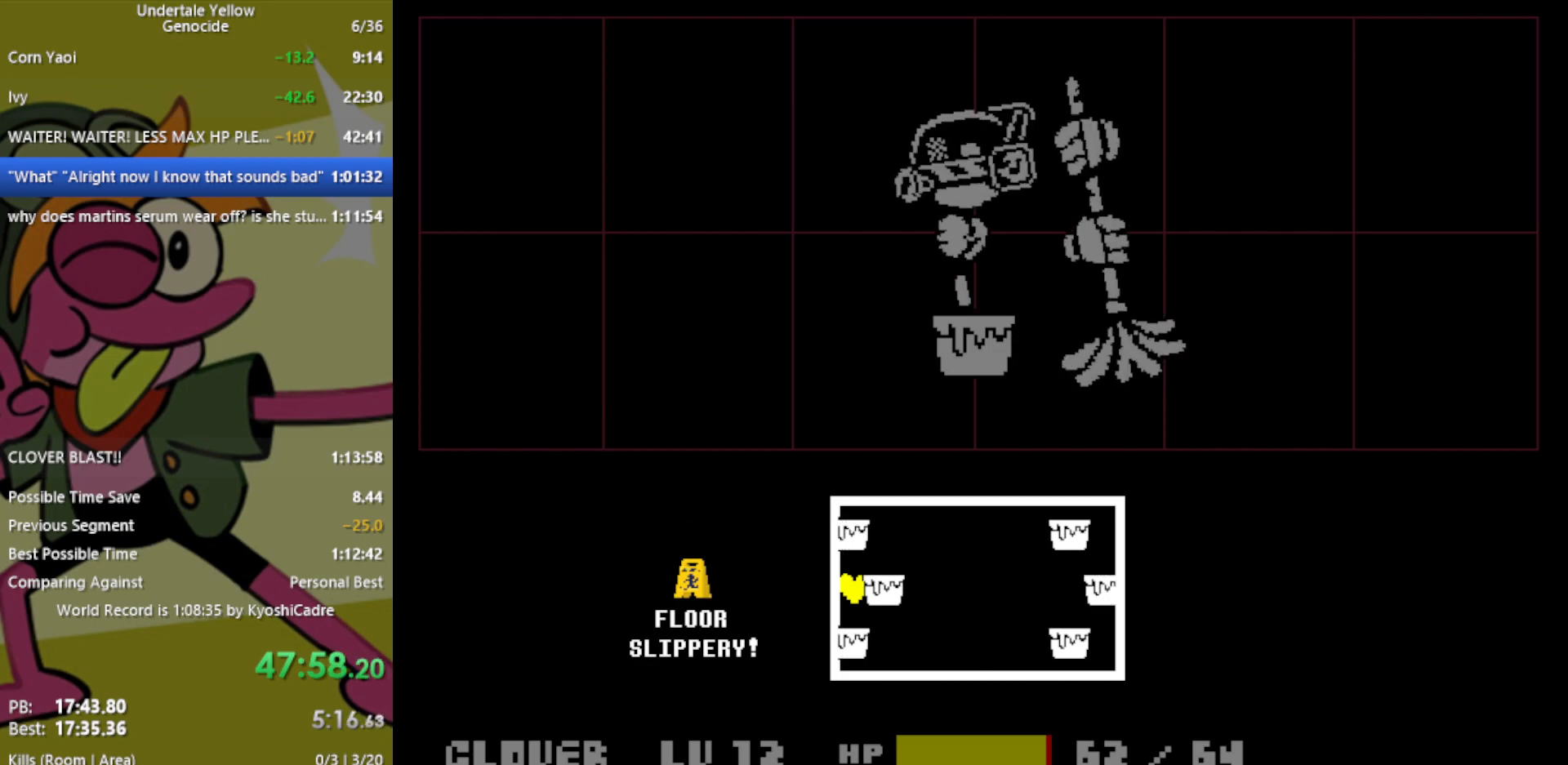
{"keys": ["left"], "events": []}